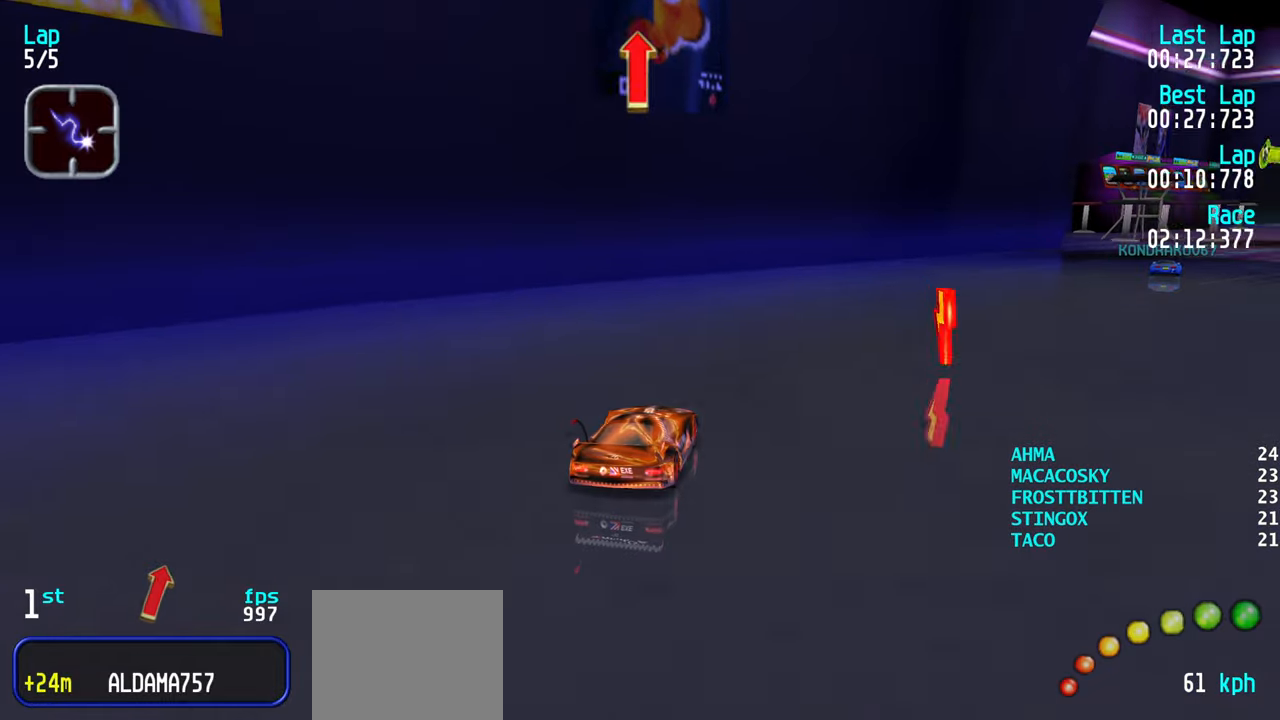
Gameplay with keyboard; each line is a JSON object with the keys held at the frame after it. "events" lists presses ("down") and releases ("up") of "down", "left", "right" and "up" between this image and that frame as [ms after this image, input, new state], when the widget could be followed in between. No other keys are recorded. Mouse input is not recorded.
{"keys": ["right", "up"], "events": [[133, "up", "up"], [183, "up", "down"], [267, "right", "up"], [367, "right", "down"], [467, "right", "up"], [500, "right", "down"]]}
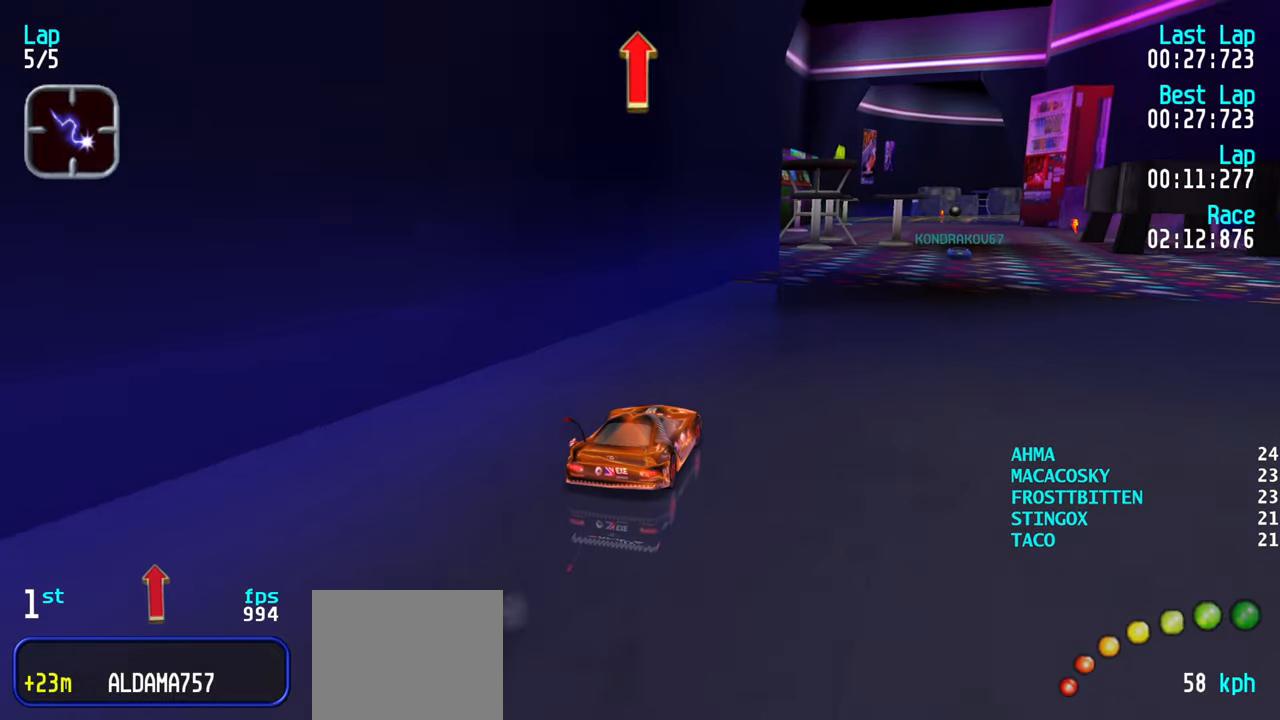
{"keys": ["up"], "events": [[100, "right", "up"], [200, "right", "down"], [283, "right", "up"]]}
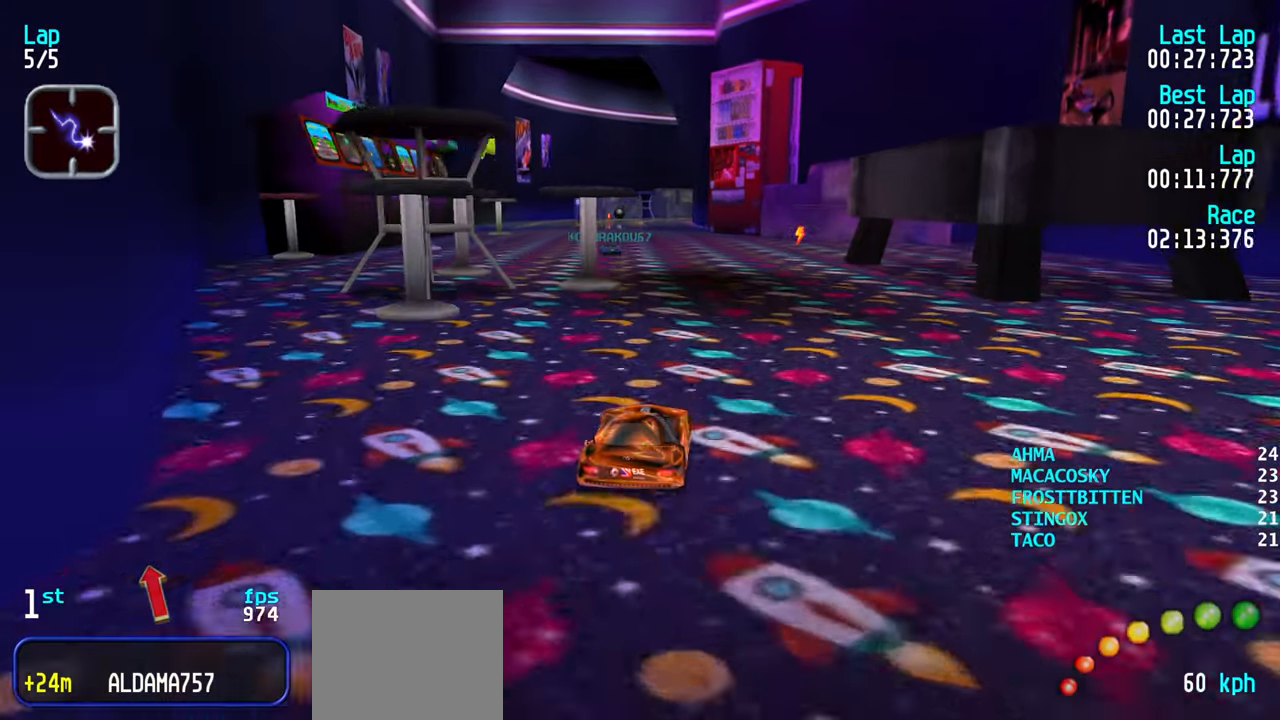
{"keys": ["up"], "events": [[17, "left", "down"], [67, "left", "up"]]}
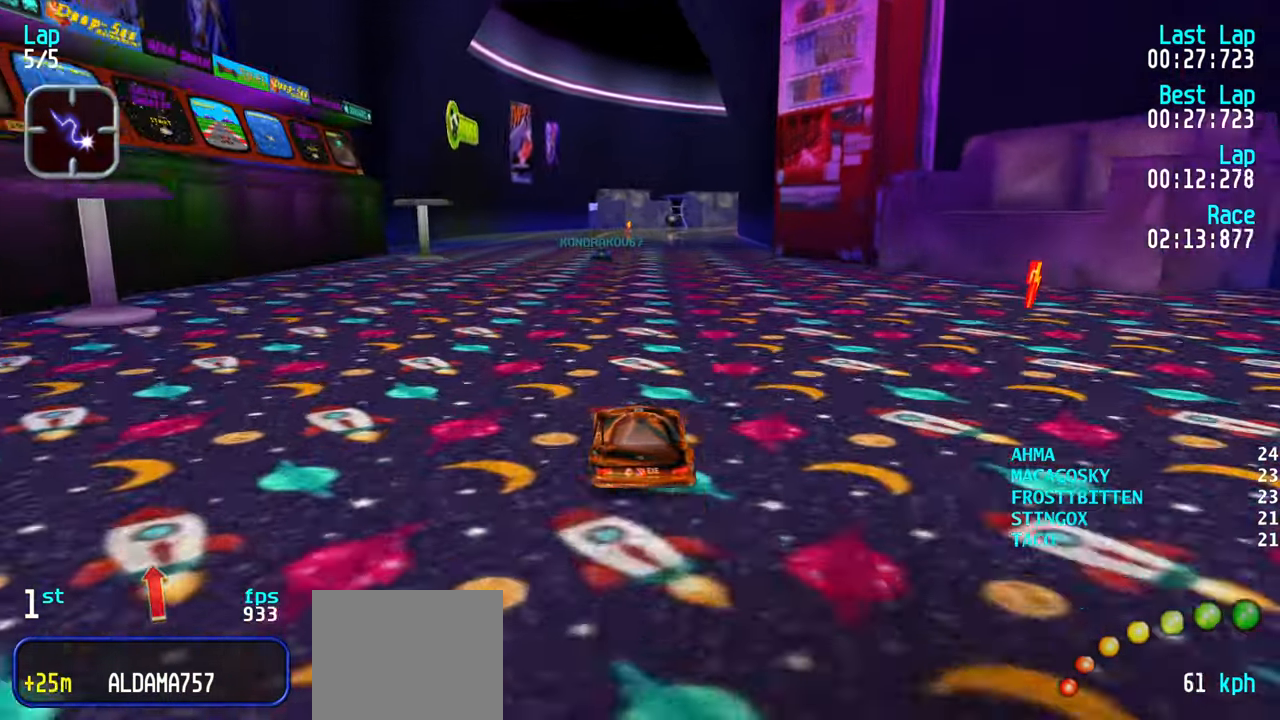
{"keys": ["right", "up"], "events": [[500, "right", "down"]]}
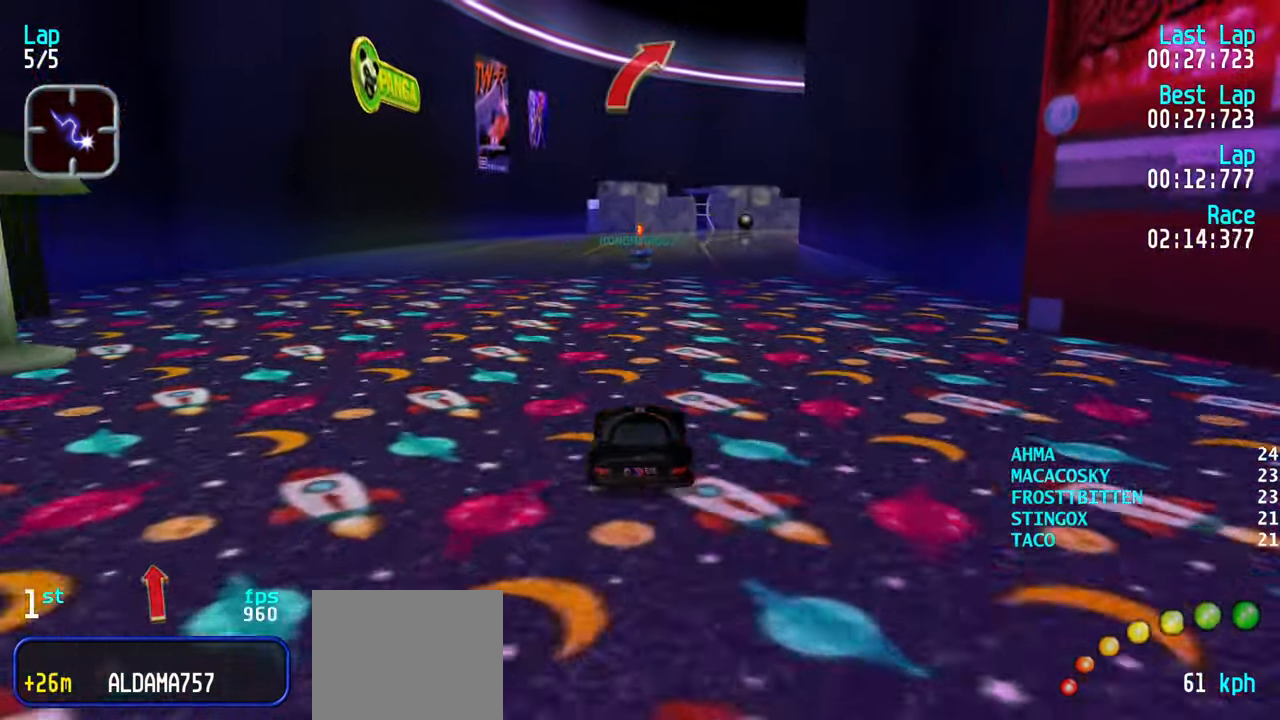
{"keys": ["right", "up"], "events": [[50, "right", "up"], [283, "right", "down"], [333, "right", "up"], [467, "right", "down"]]}
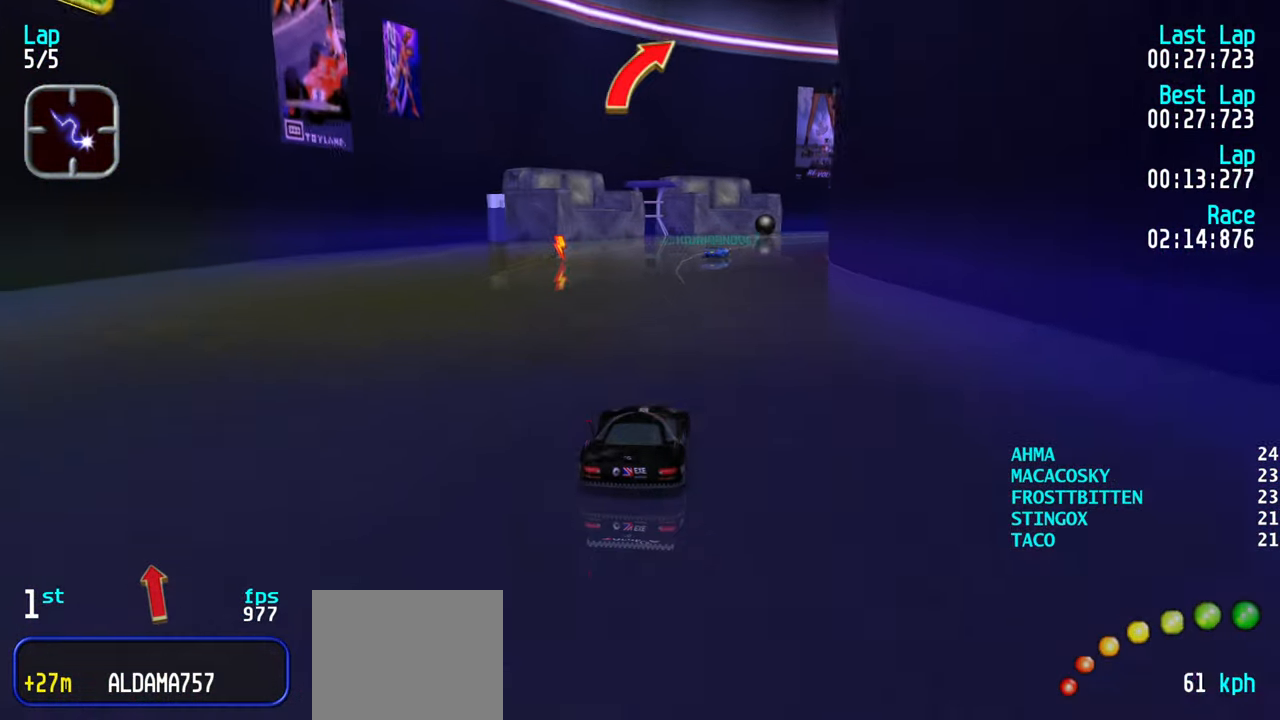
{"keys": ["right", "up"], "events": [[17, "right", "up"], [167, "right", "down"], [200, "right", "up"], [300, "right", "down"], [350, "right", "up"], [483, "right", "down"]]}
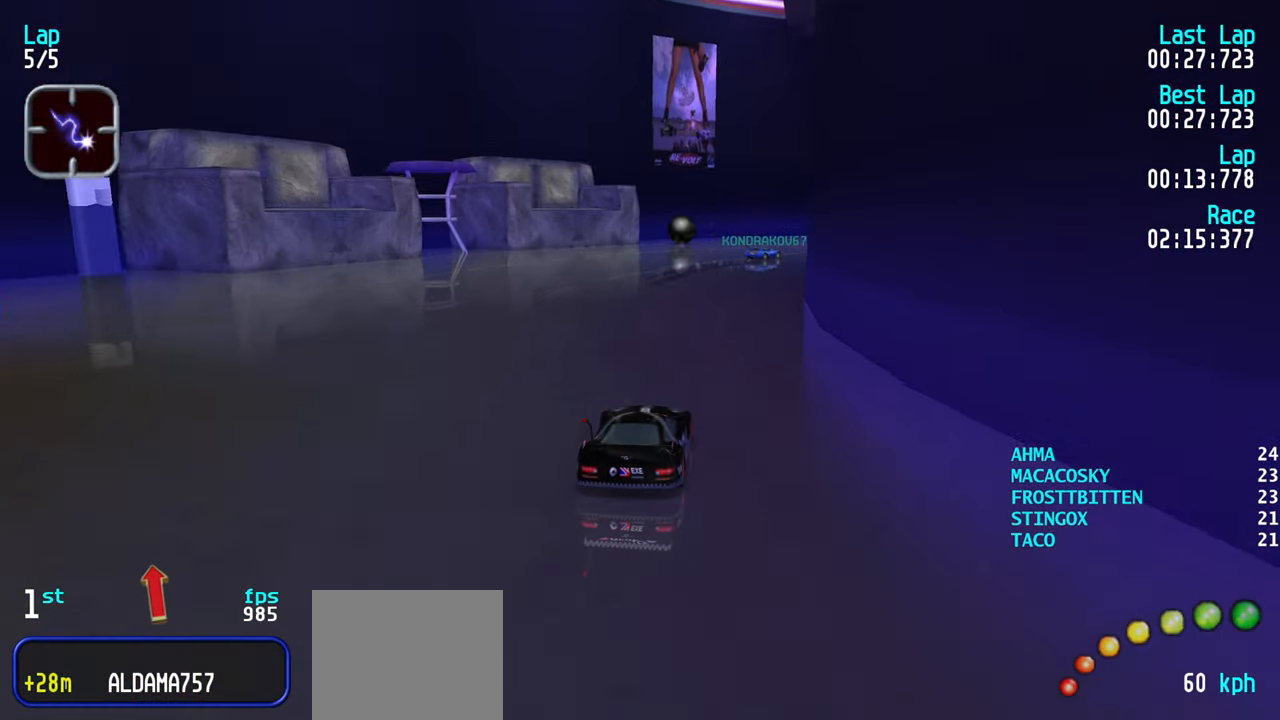
{"keys": ["right", "up"], "events": [[33, "right", "up"], [133, "right", "down"], [183, "right", "up"], [283, "right", "down"], [367, "right", "up"], [467, "right", "down"]]}
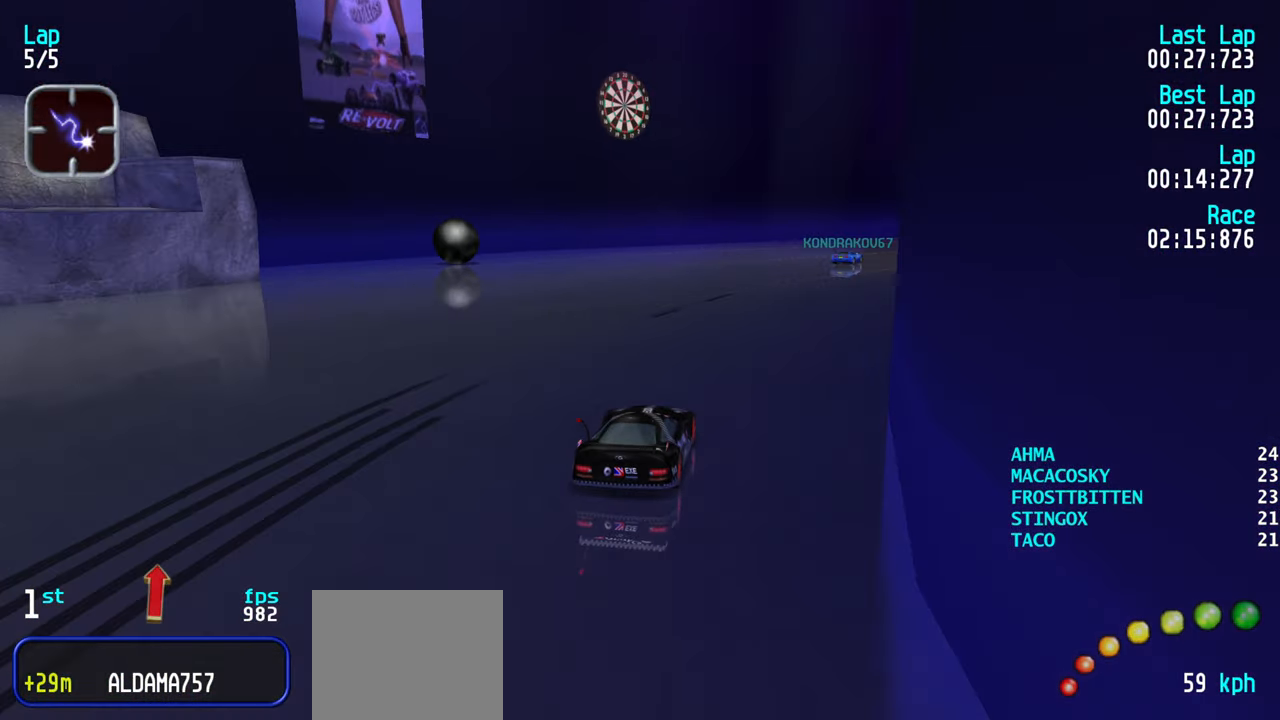
{"keys": ["up"], "events": [[50, "right", "up"], [150, "right", "down"], [200, "right", "up"], [283, "right", "down"], [333, "right", "up"]]}
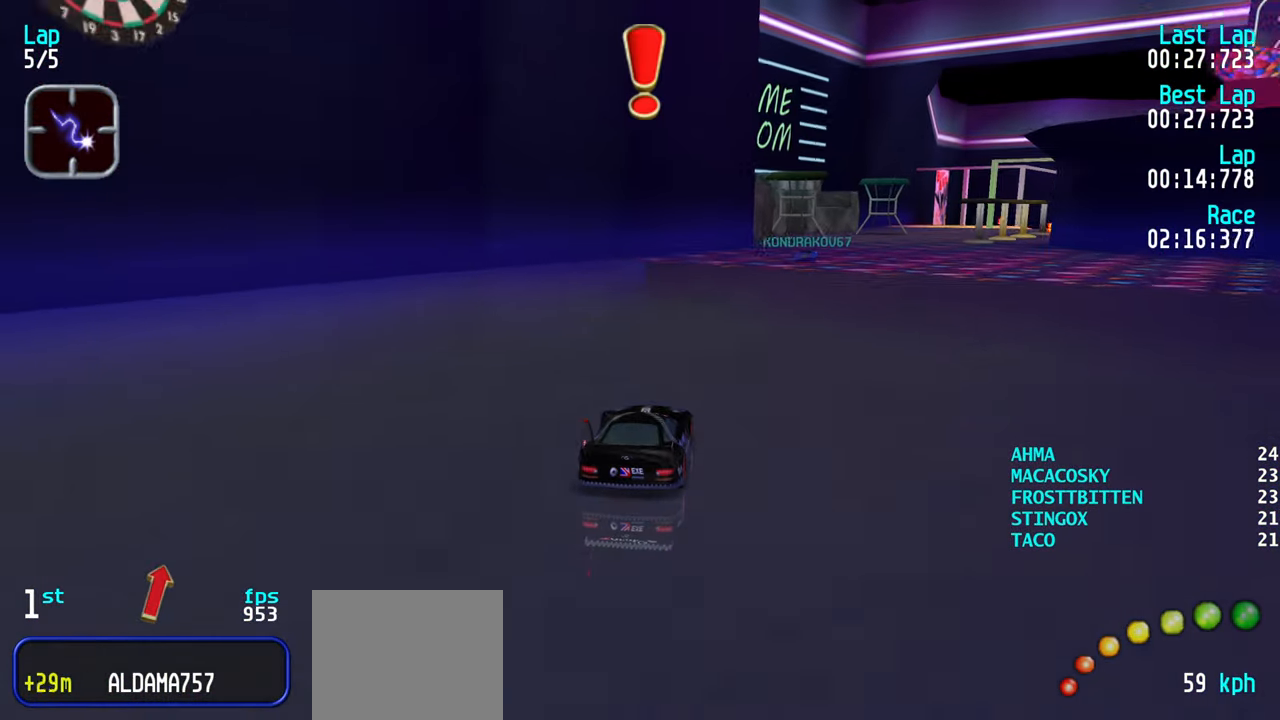
{"keys": ["up"], "events": [[33, "right", "down"], [67, "right", "up"], [250, "right", "down"], [300, "right", "up"], [400, "right", "down"], [450, "right", "up"]]}
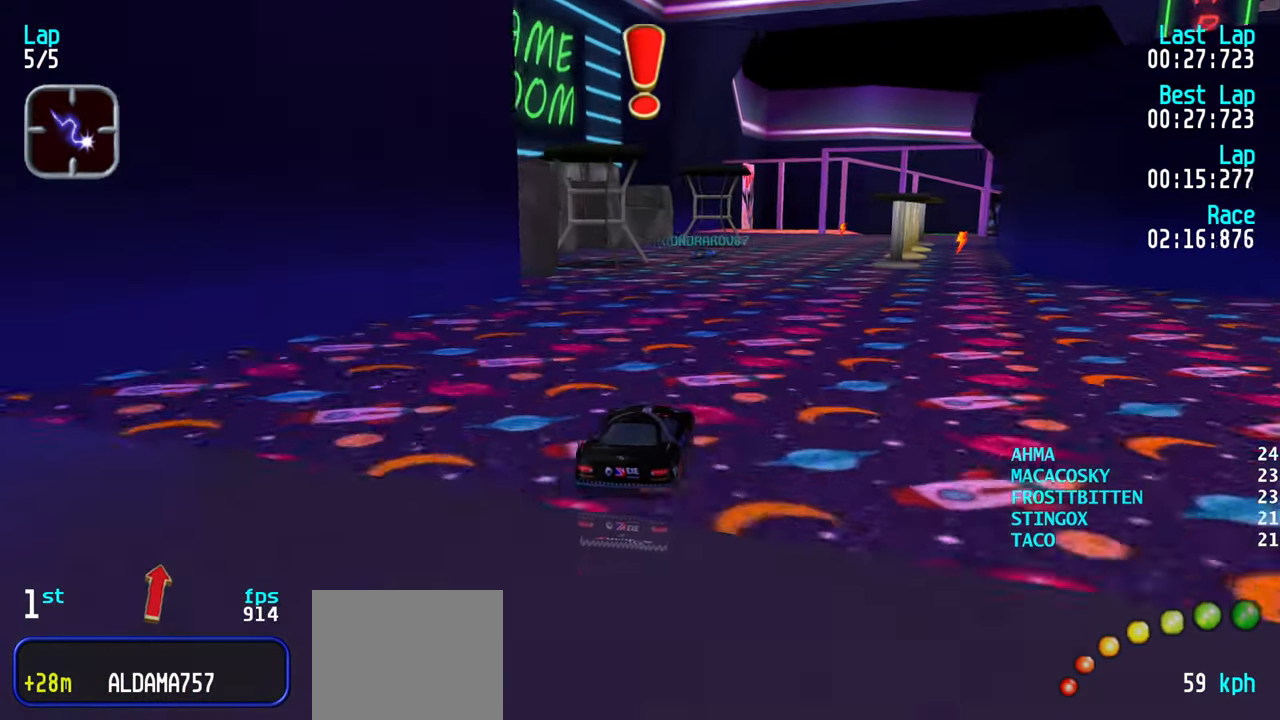
{"keys": ["up"], "events": [[367, "right", "down"], [467, "right", "up"]]}
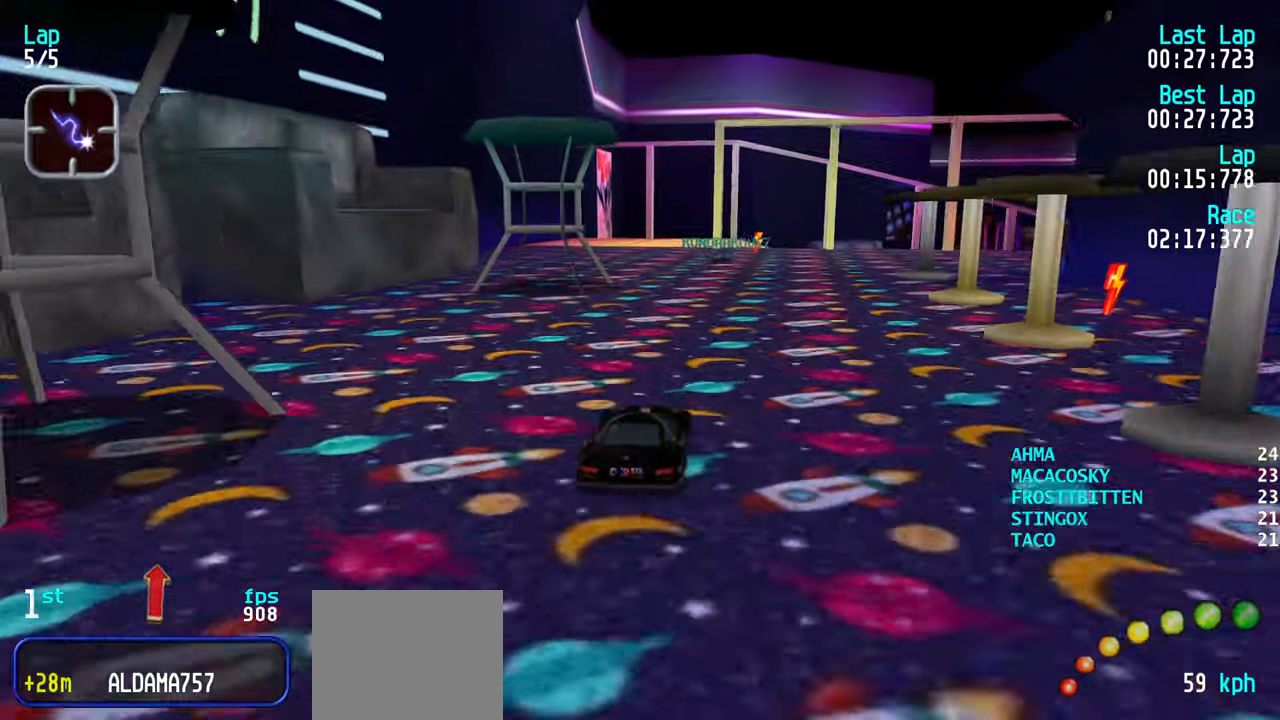
{"keys": ["up"], "events": [[50, "right", "down"], [100, "right", "up"], [200, "right", "down"], [284, "right", "up"], [384, "right", "down"], [434, "right", "up"]]}
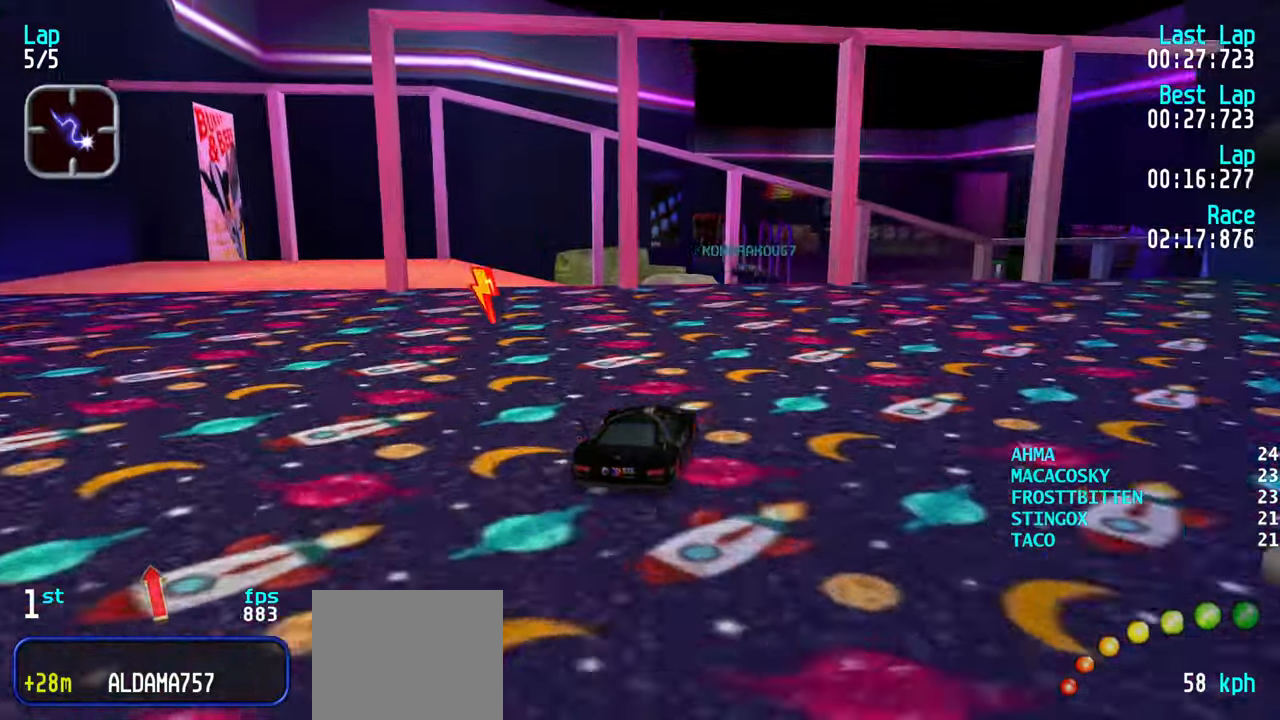
{"keys": ["up"], "events": [[67, "right", "down"], [117, "right", "up"]]}
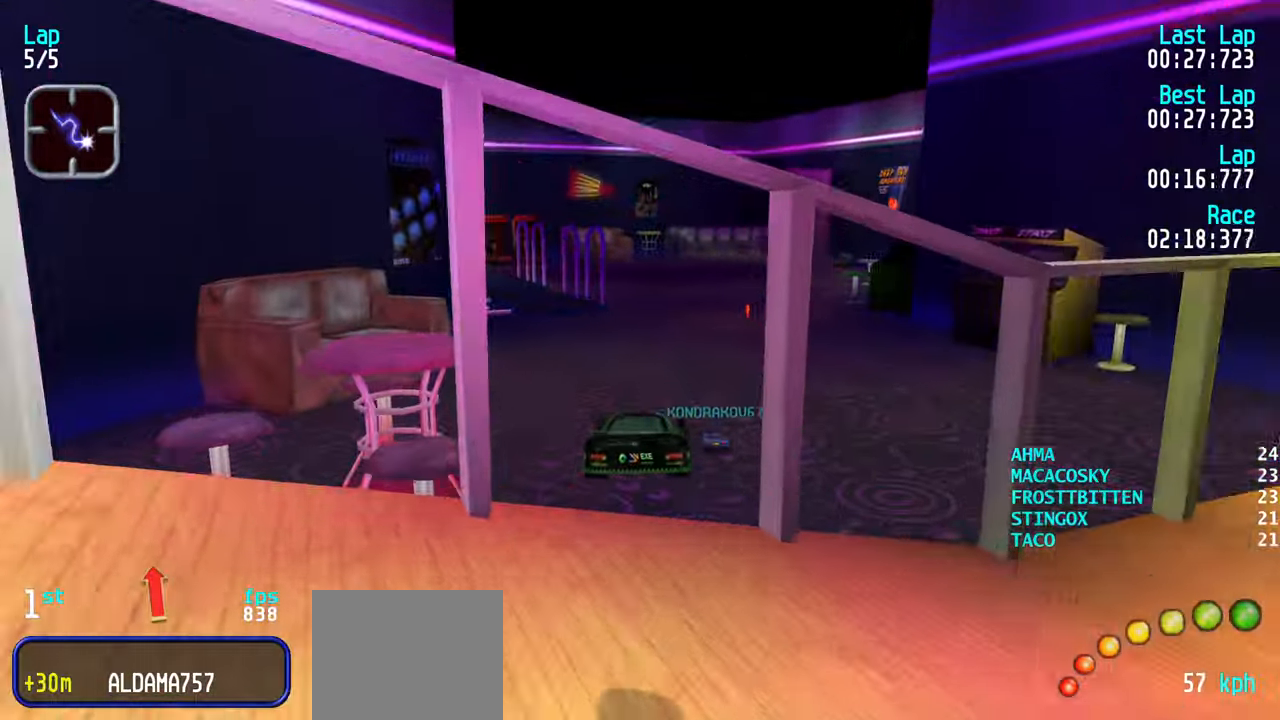
{"keys": ["up"], "events": []}
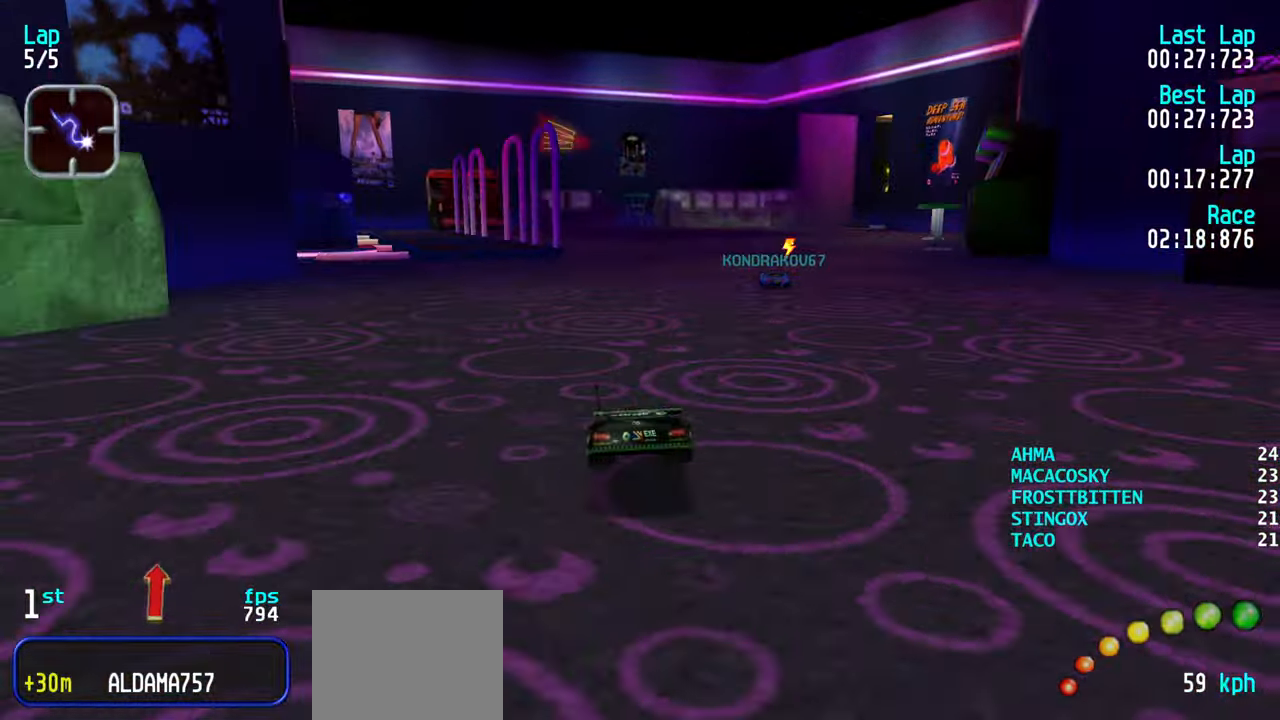
{"keys": ["left", "up"], "events": [[284, "left", "down"], [384, "left", "up"], [467, "left", "down"]]}
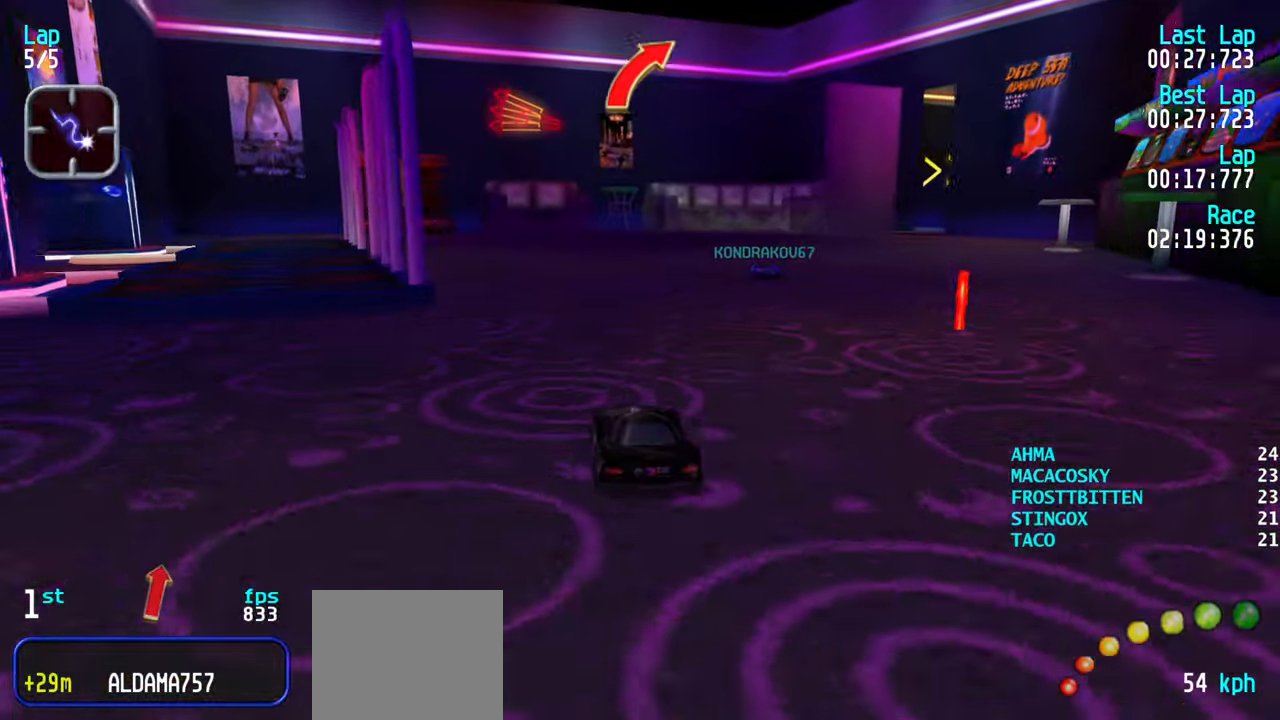
{"keys": ["up"], "events": [[17, "left", "up"], [217, "right", "down"], [317, "right", "up"], [400, "right", "down"], [484, "right", "up"]]}
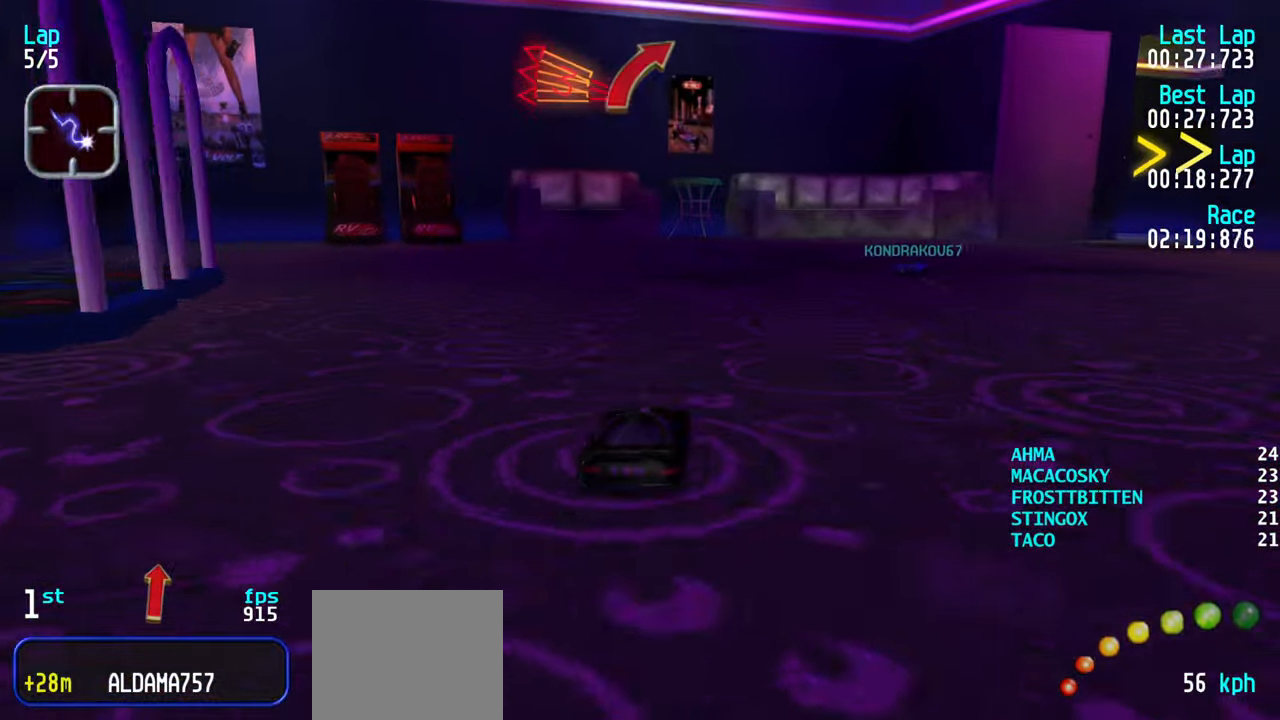
{"keys": ["right", "up"], "events": [[34, "right", "down"], [134, "right", "up"], [234, "right", "down"]]}
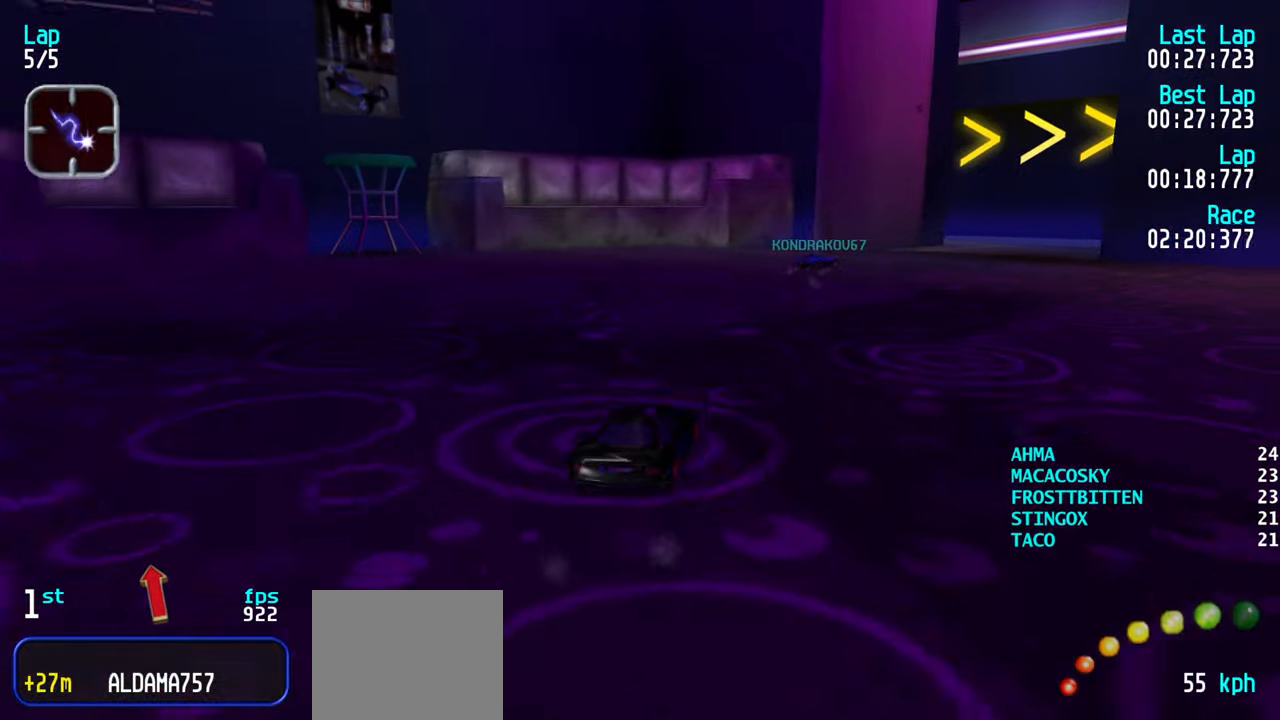
{"keys": ["right"], "events": [[200, "up", "up"], [284, "up", "down"], [384, "up", "up"]]}
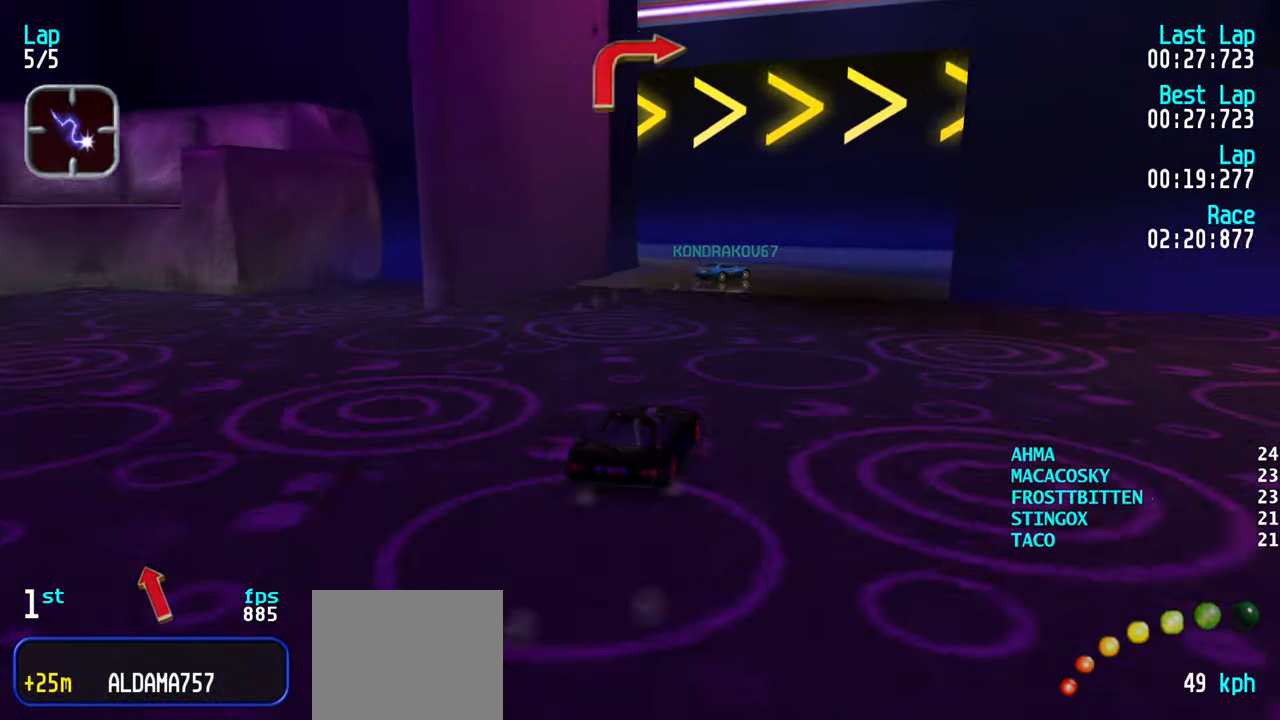
{"keys": ["right", "up"], "events": [[100, "up", "down"], [217, "up", "up"], [300, "up", "down"]]}
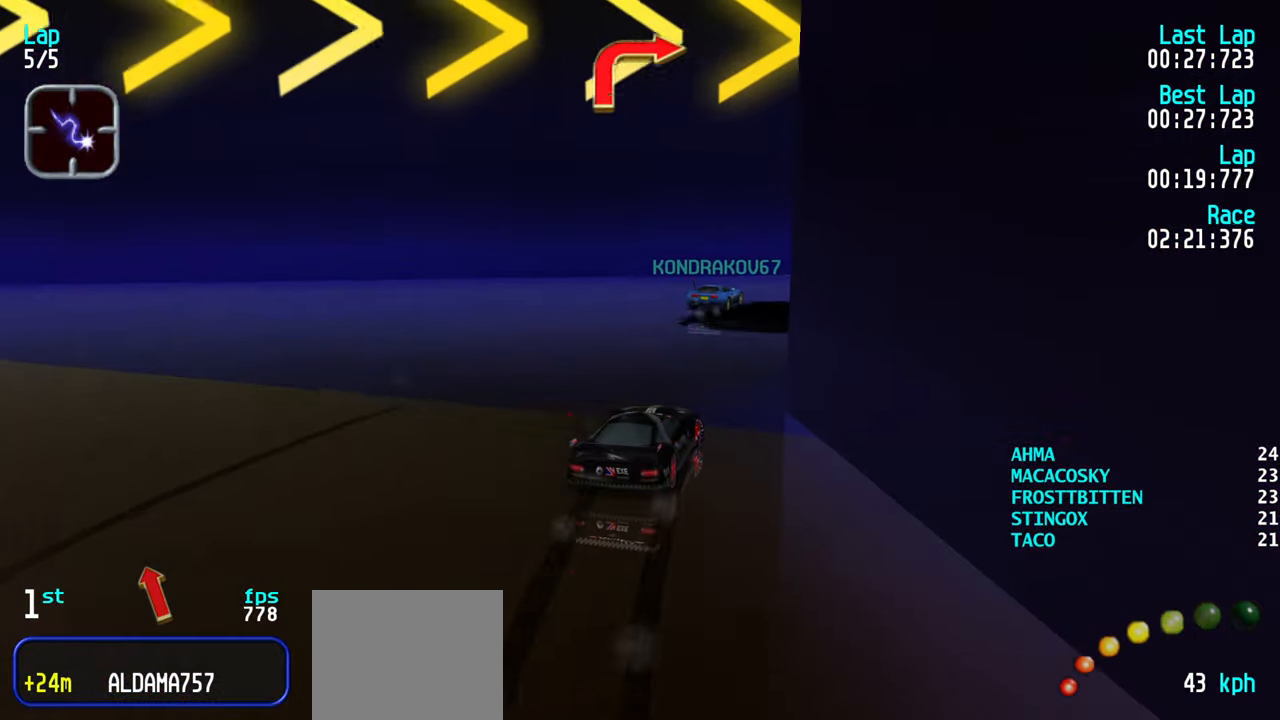
{"keys": ["up"], "events": [[34, "up", "up"], [500, "right", "up"], [500, "up", "down"]]}
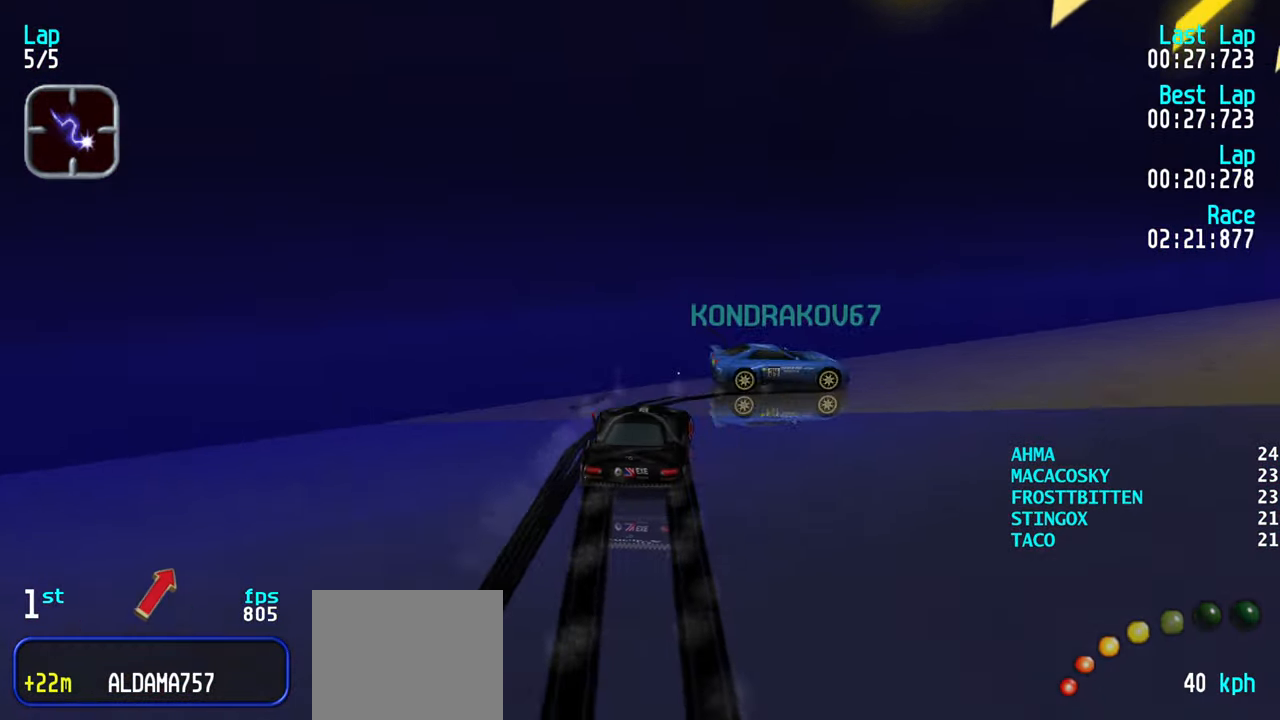
{"keys": ["left", "up"], "events": [[50, "left", "down"]]}
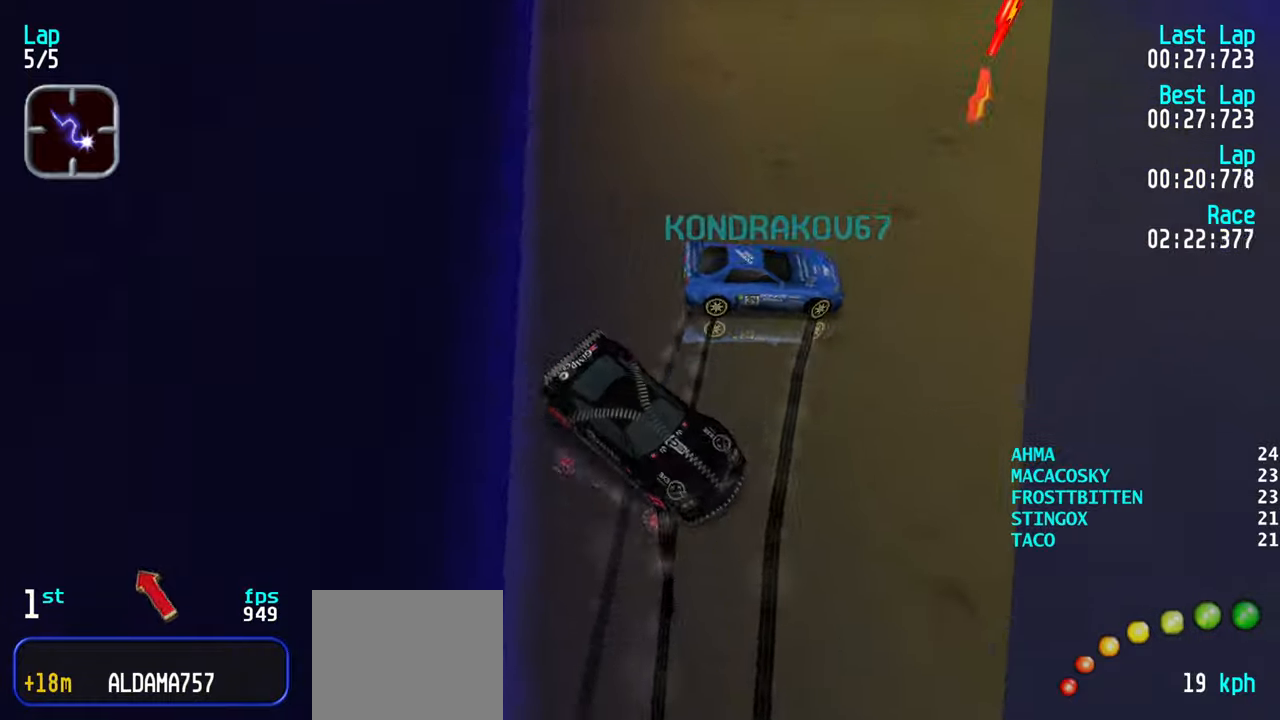
{"keys": ["down", "left"], "events": [[66, "up", "up"], [166, "down", "down"]]}
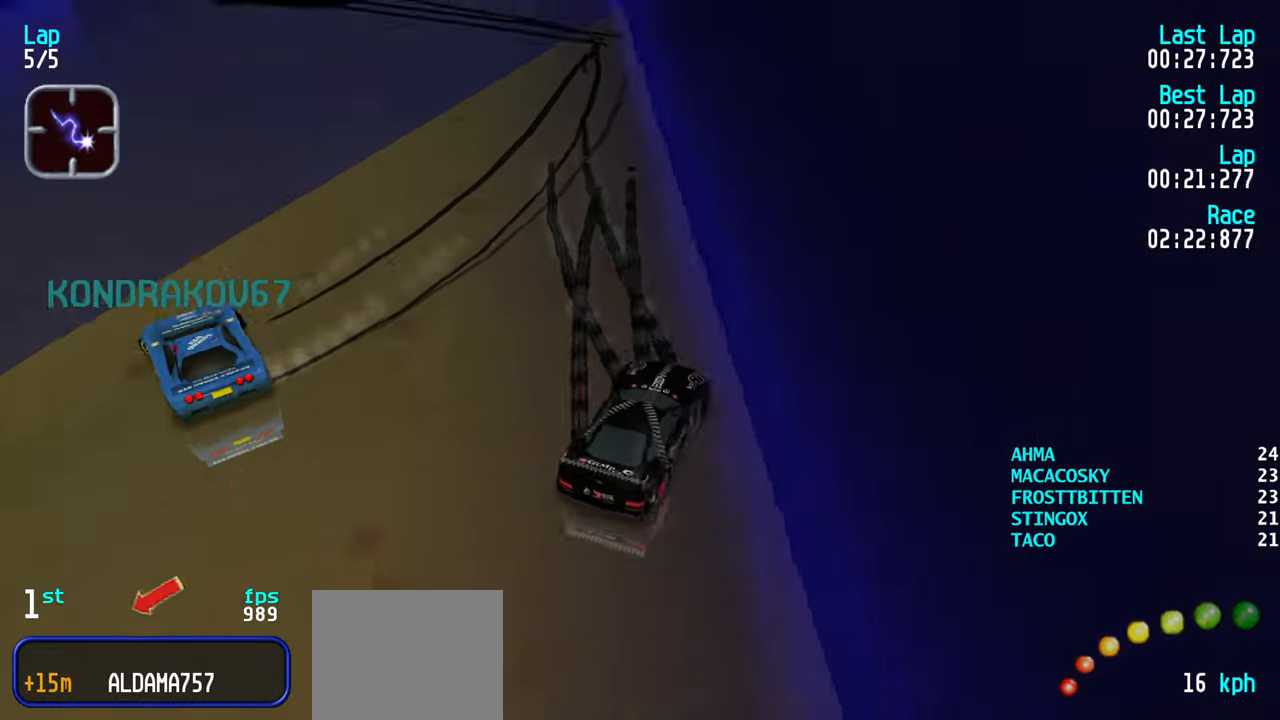
{"keys": ["right", "up"], "events": [[183, "down", "up"], [266, "up", "down"], [316, "right", "down"], [366, "left", "up"]]}
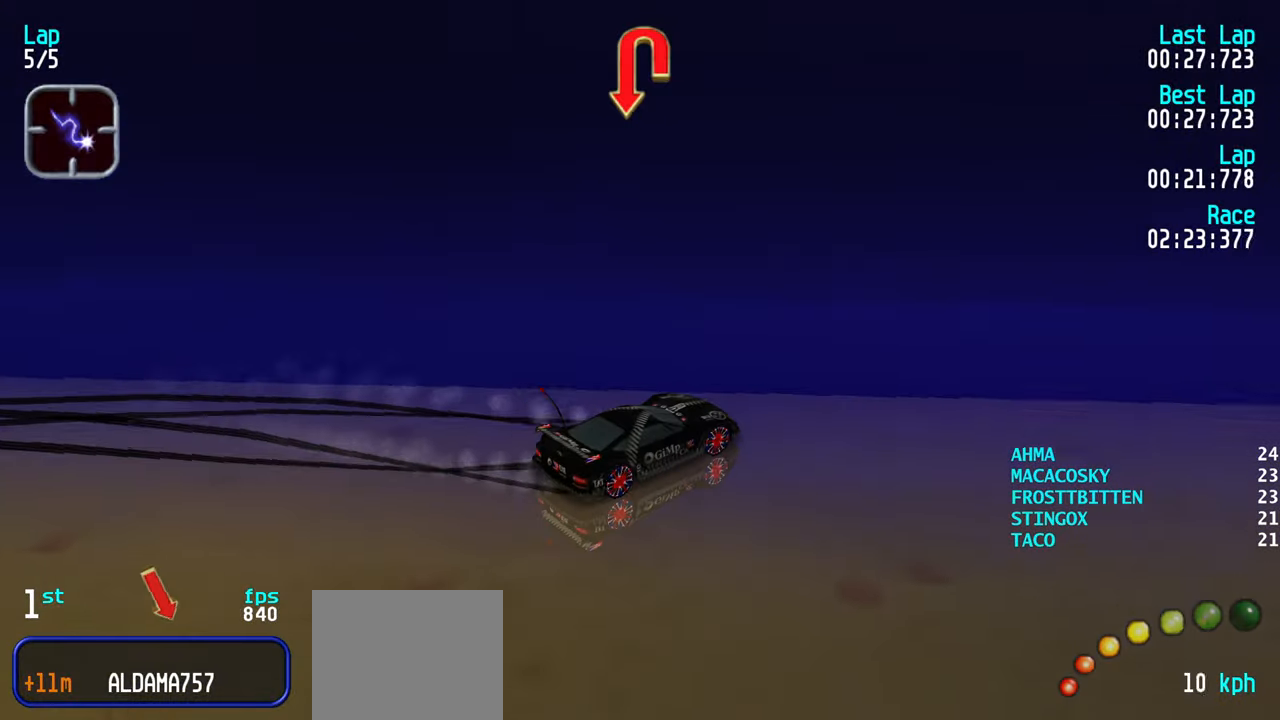
{"keys": ["up"], "events": [[100, "right", "up"], [150, "right", "down"], [250, "right", "up"]]}
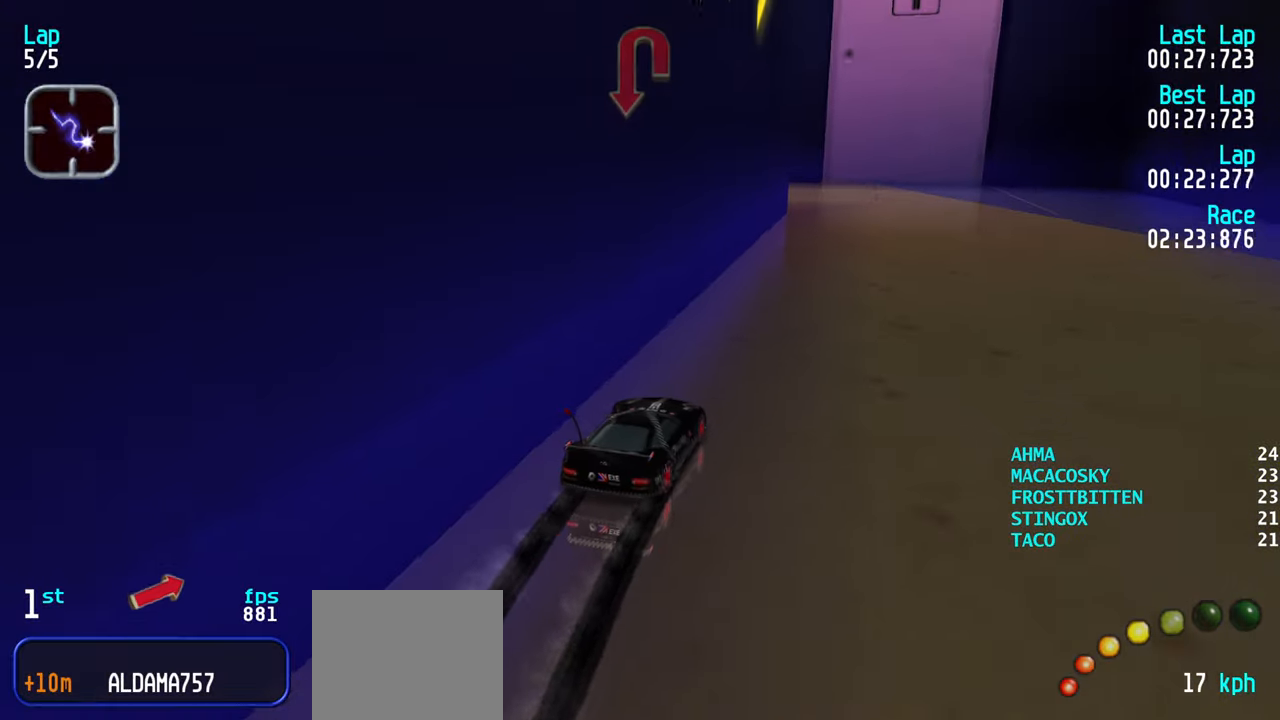
{"keys": ["up"], "events": [[166, "right", "down"], [250, "right", "up"]]}
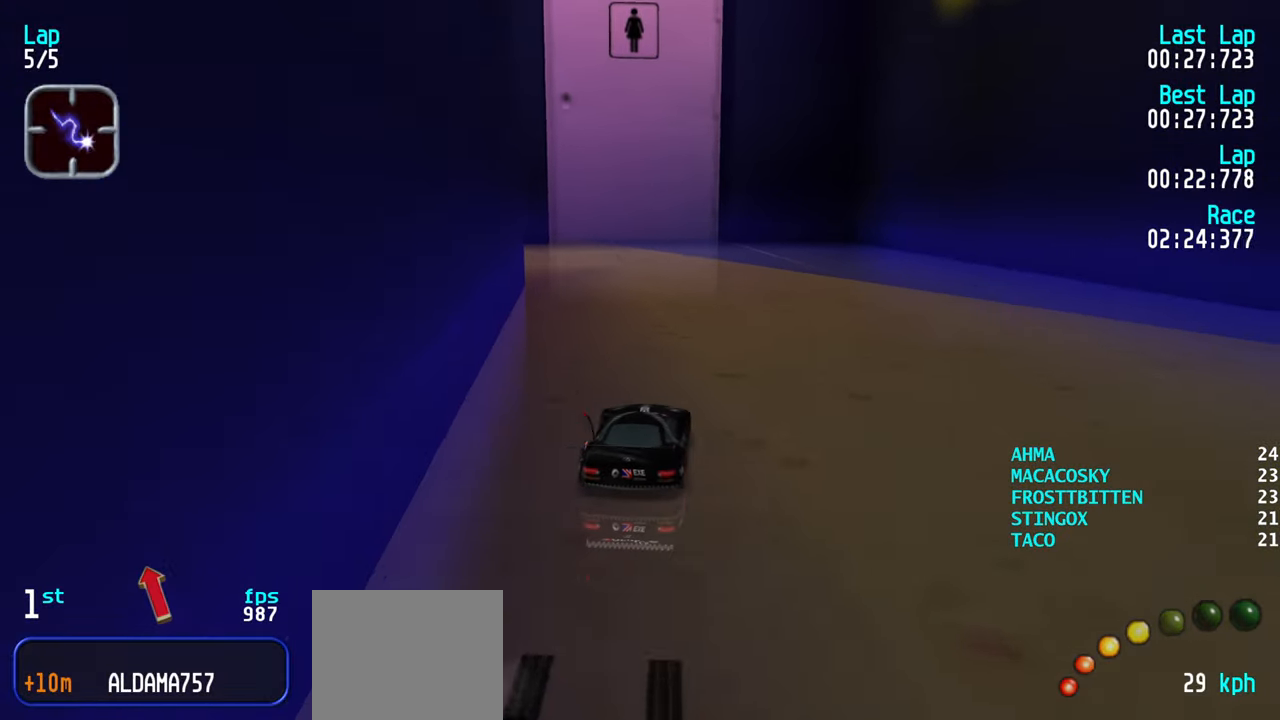
{"keys": ["left", "up"], "events": [[83, "up", "up"], [183, "left", "down"], [466, "up", "down"]]}
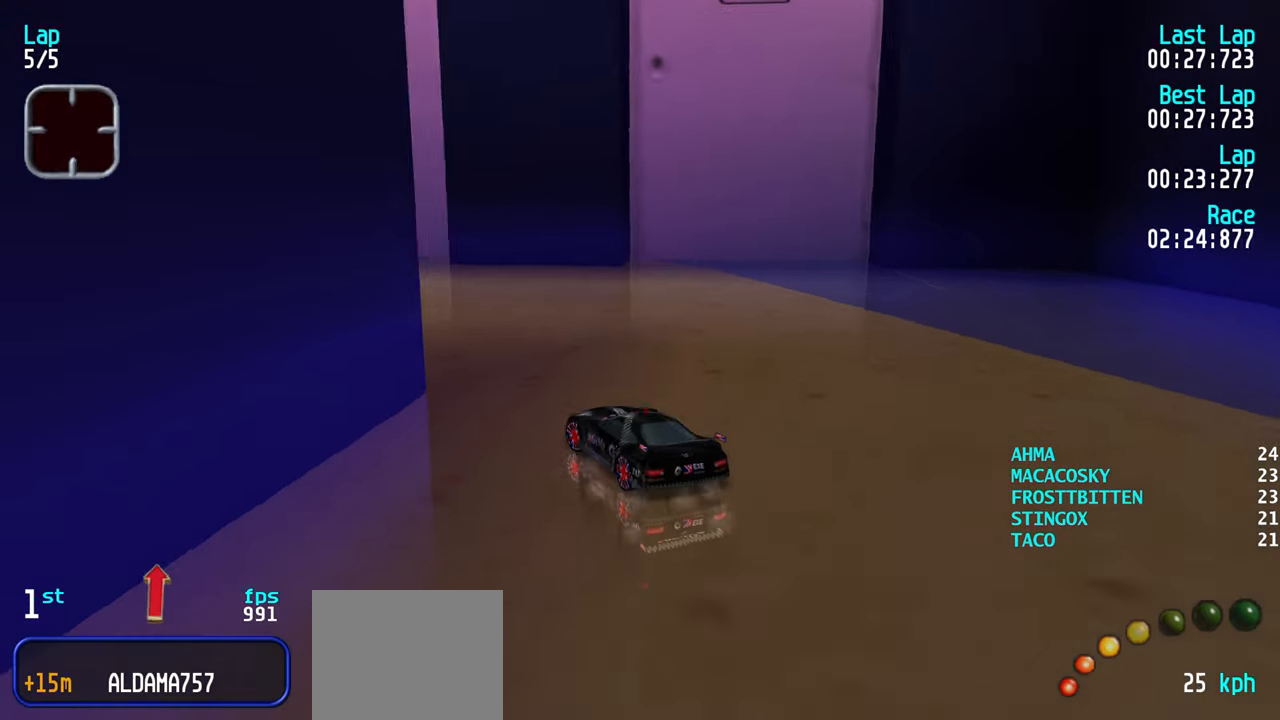
{"keys": ["left", "up"], "events": []}
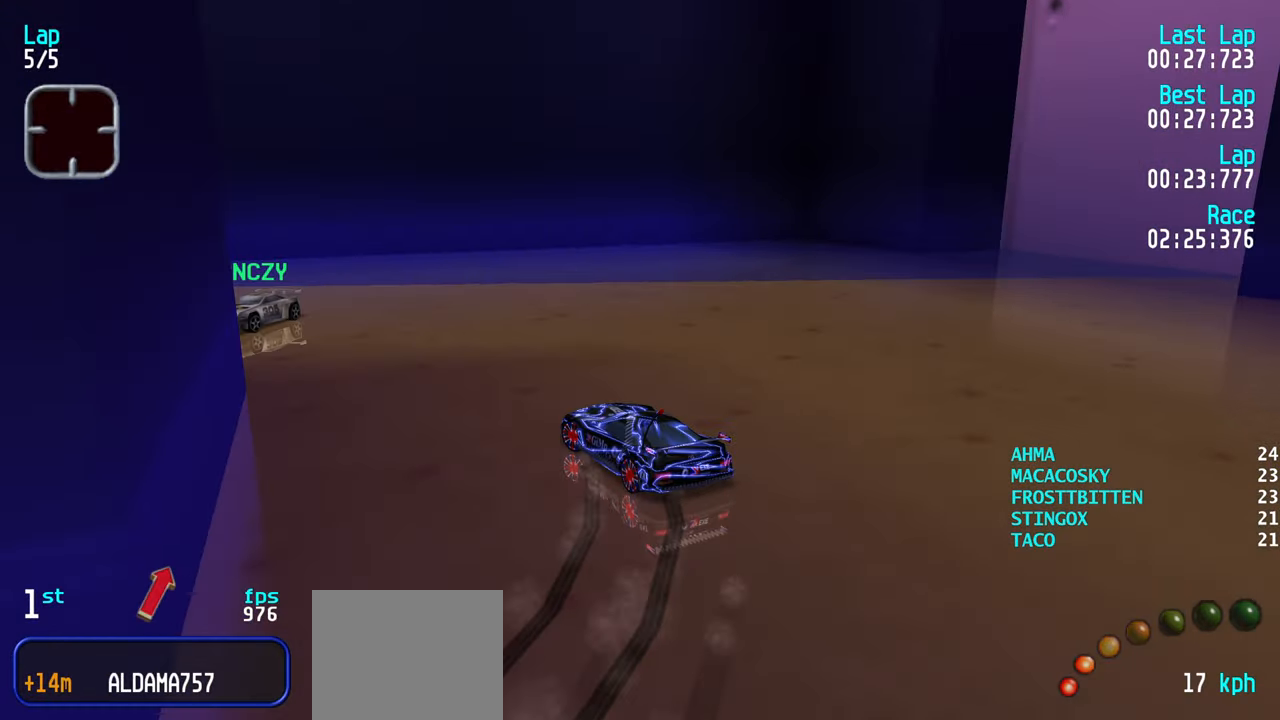
{"keys": ["up"], "events": [[16, "left", "up"], [66, "left", "down"], [266, "up", "up"], [433, "up", "down"], [483, "left", "up"]]}
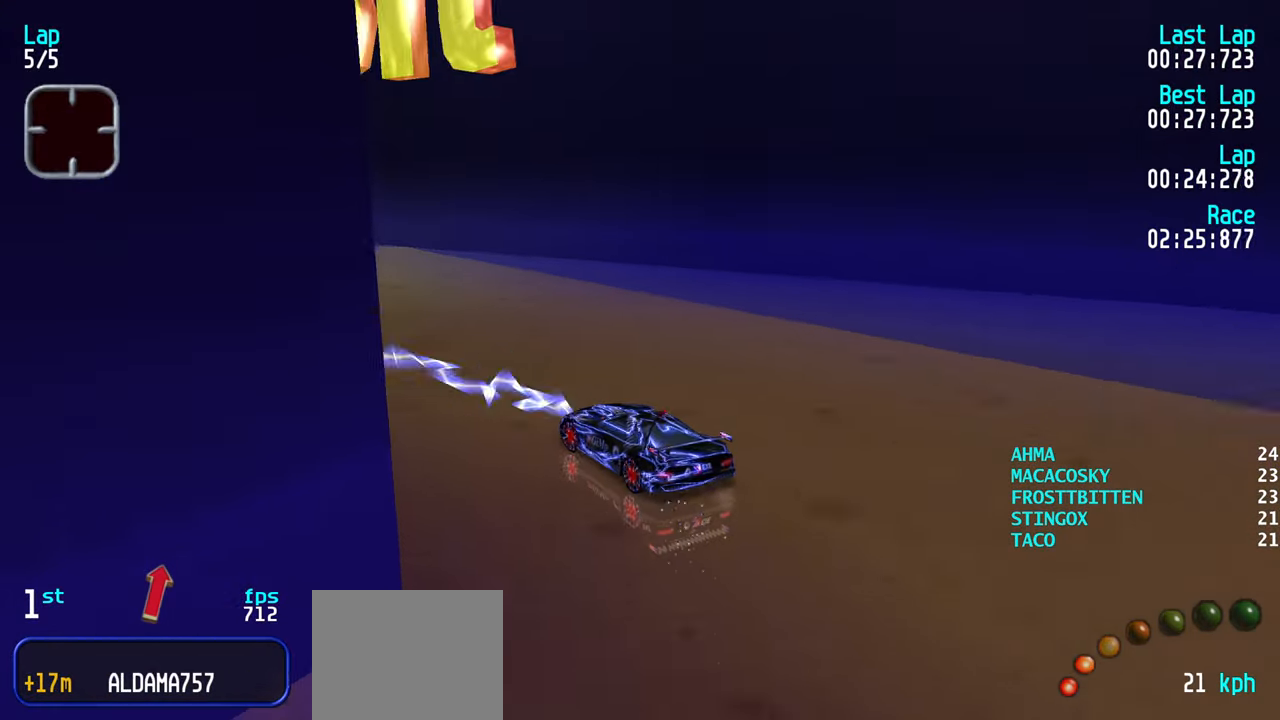
{"keys": ["left", "up"], "events": [[83, "left", "down"], [183, "left", "up"], [283, "left", "down"], [416, "left", "up"], [466, "left", "down"]]}